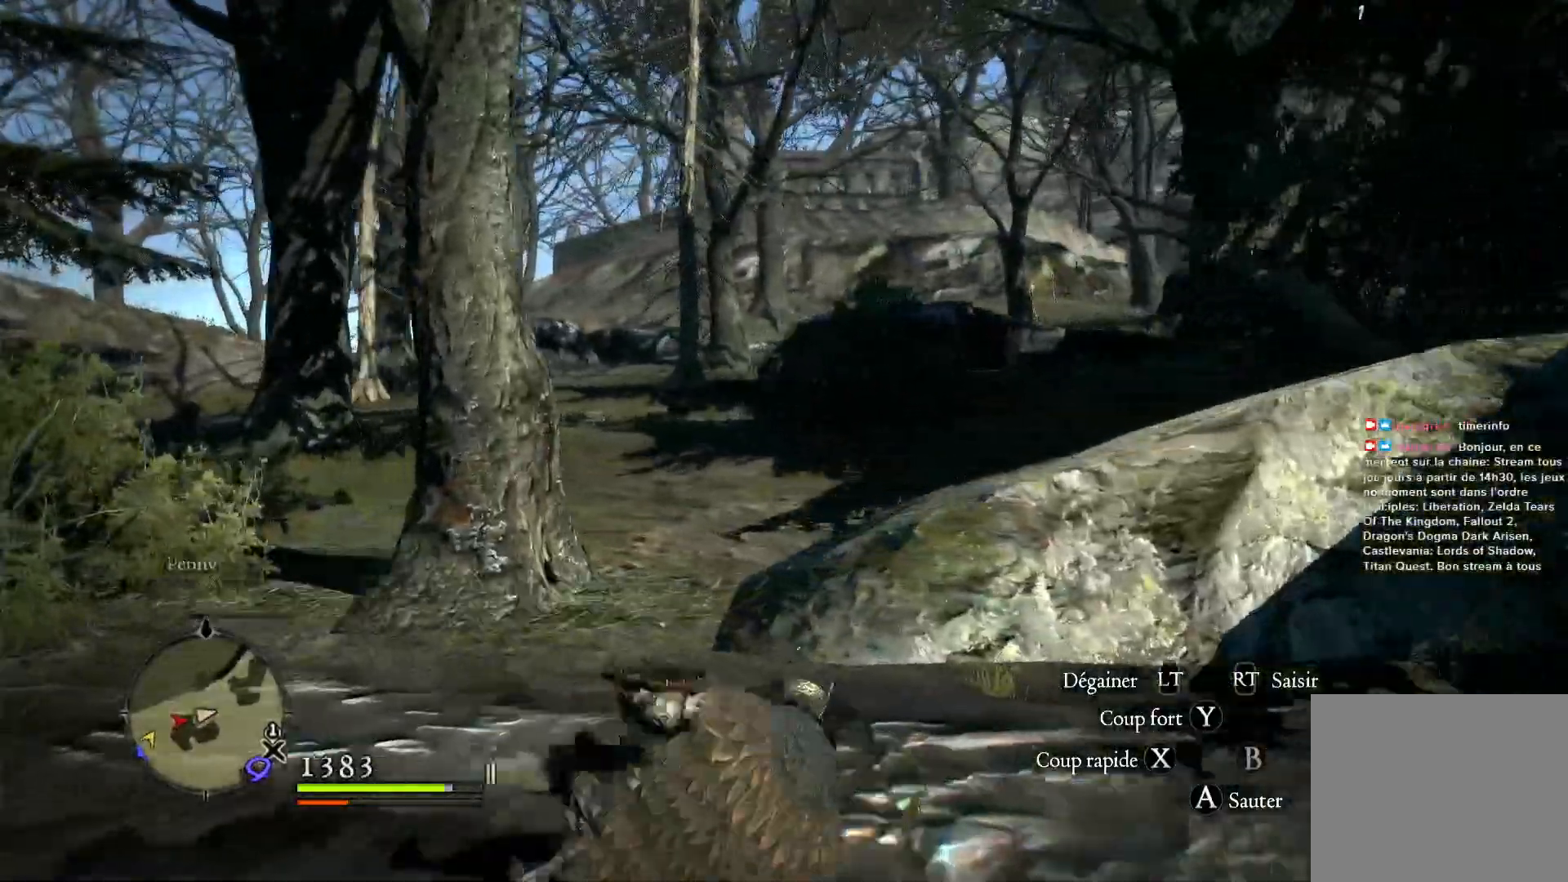
Gameplay with a controller (Xbox layout); each line is a JSON object with the inputs held at the frame after it (dt_ms = milliseconds from this image to that frame). "button_events" lists button changes between this image and that frame as [ms after this image, input, new state], when the widget could be followed in between (sticks are given only as held states).
{"dt_ms": 500, "buttons": [], "left_stick": "up-left", "right_stick": "down-left", "button_events": []}
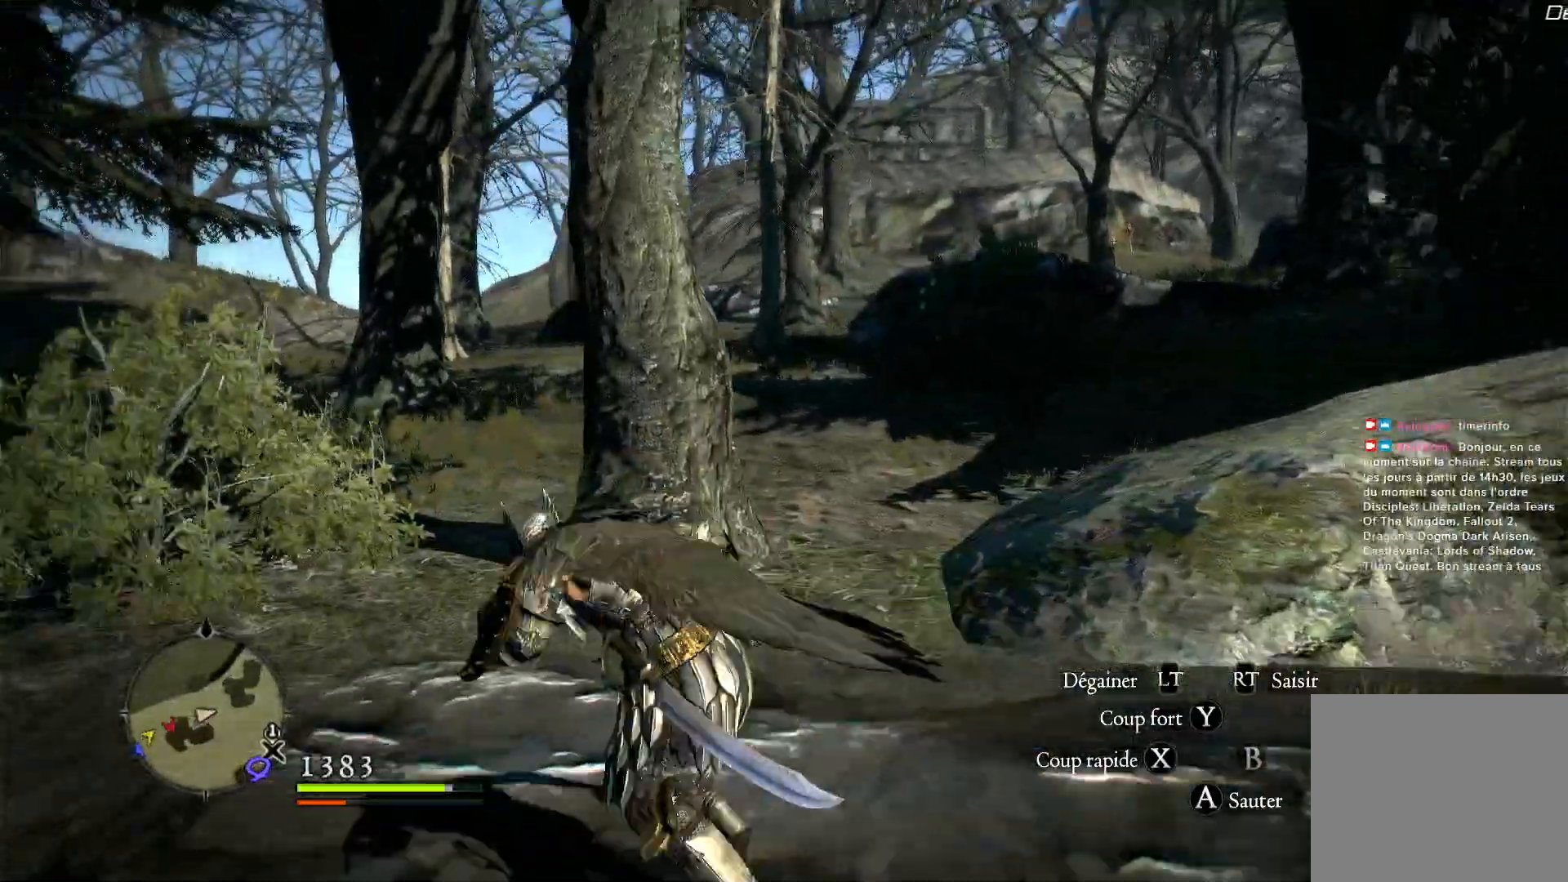
{"dt_ms": 500, "buttons": [], "left_stick": "up-left", "right_stick": "down-left", "button_events": []}
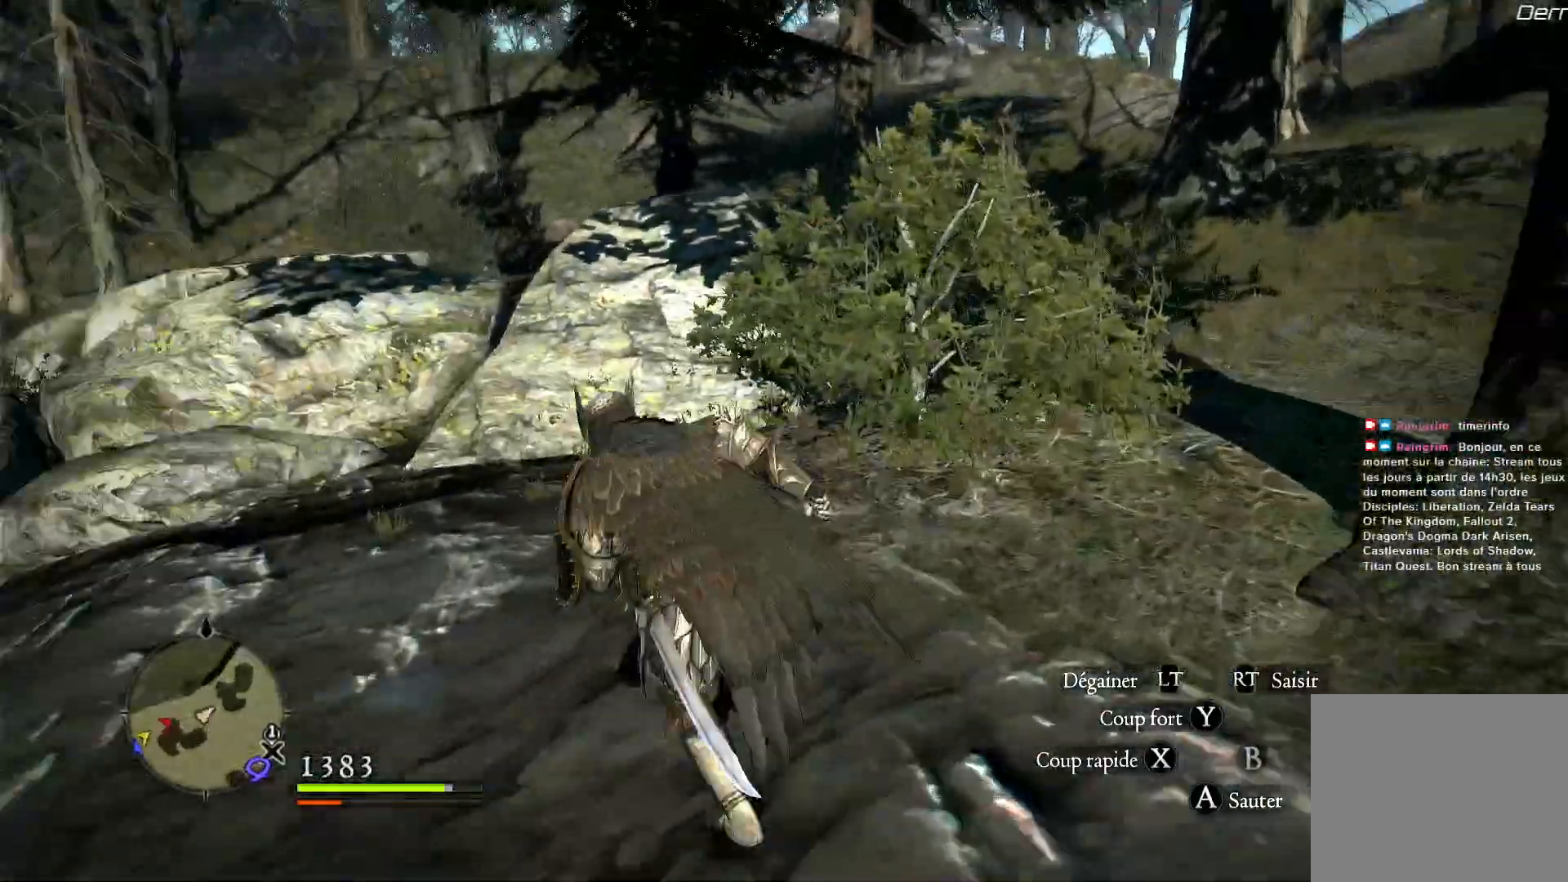
{"dt_ms": 1000, "buttons": ["A"], "left_stick": "up-right", "right_stick": "center", "button_events": [[950, "A", "down"]]}
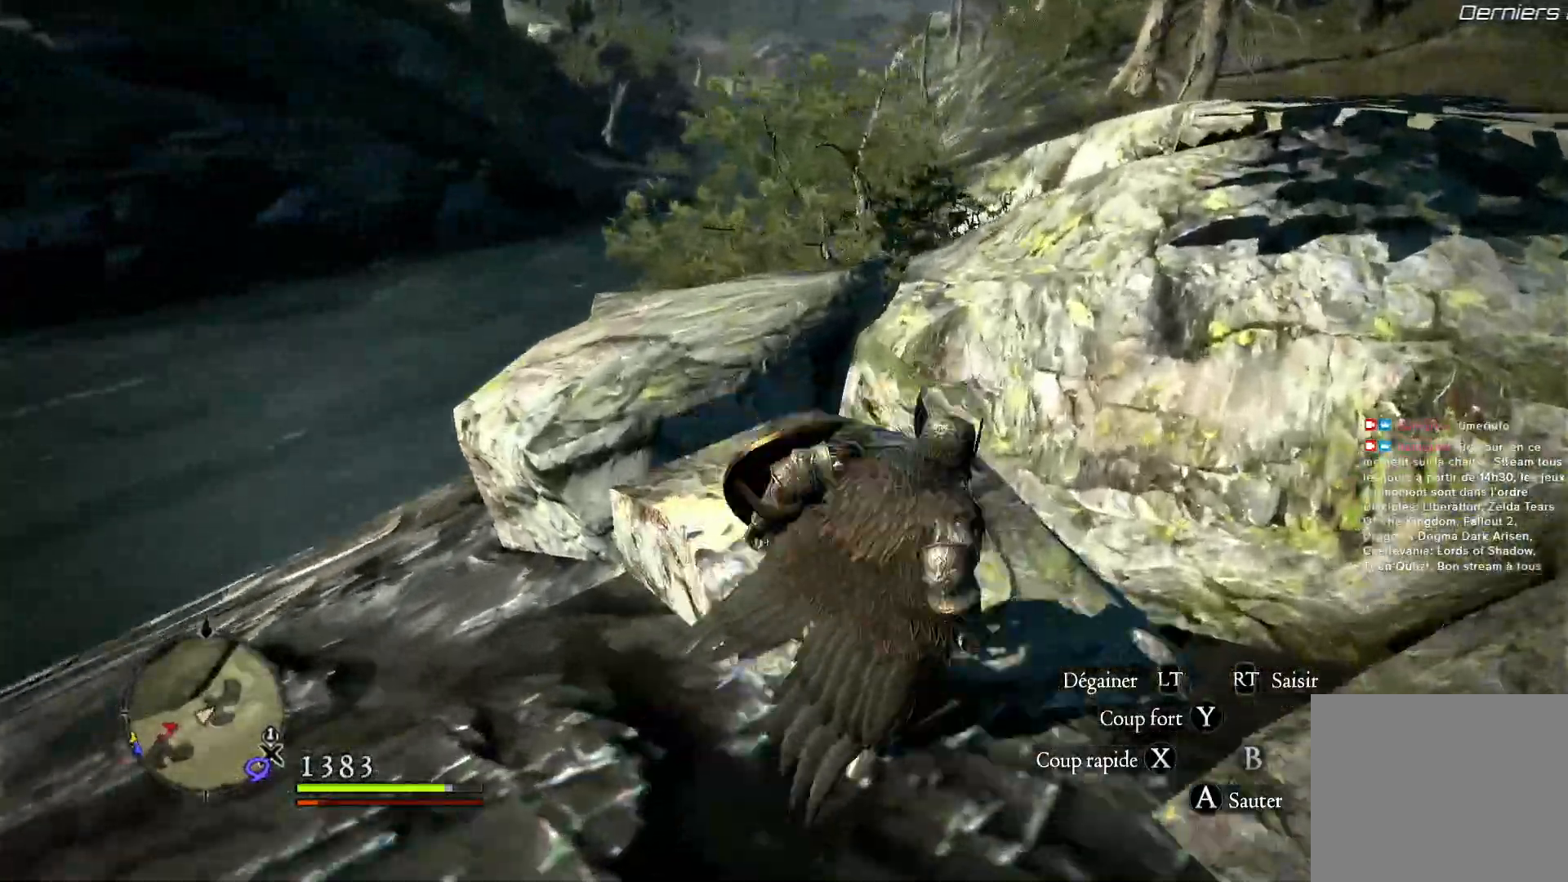
{"dt_ms": 1000, "buttons": [], "left_stick": "up-right", "right_stick": "center", "button_events": [[100, "A", "up"]]}
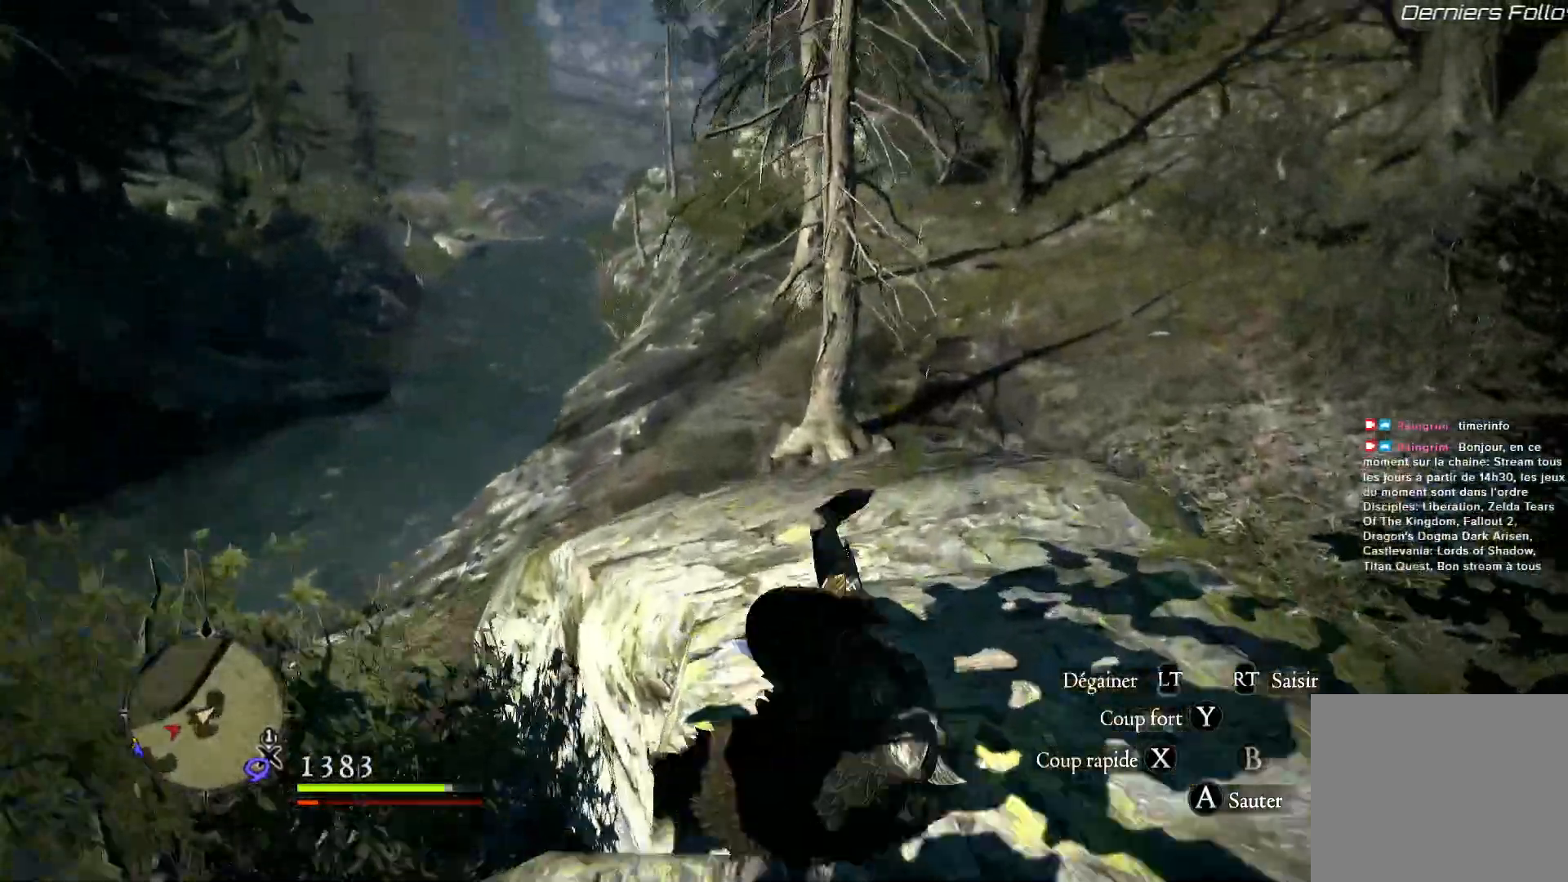
{"dt_ms": 1000, "buttons": [], "left_stick": "up-right", "right_stick": "right", "button_events": []}
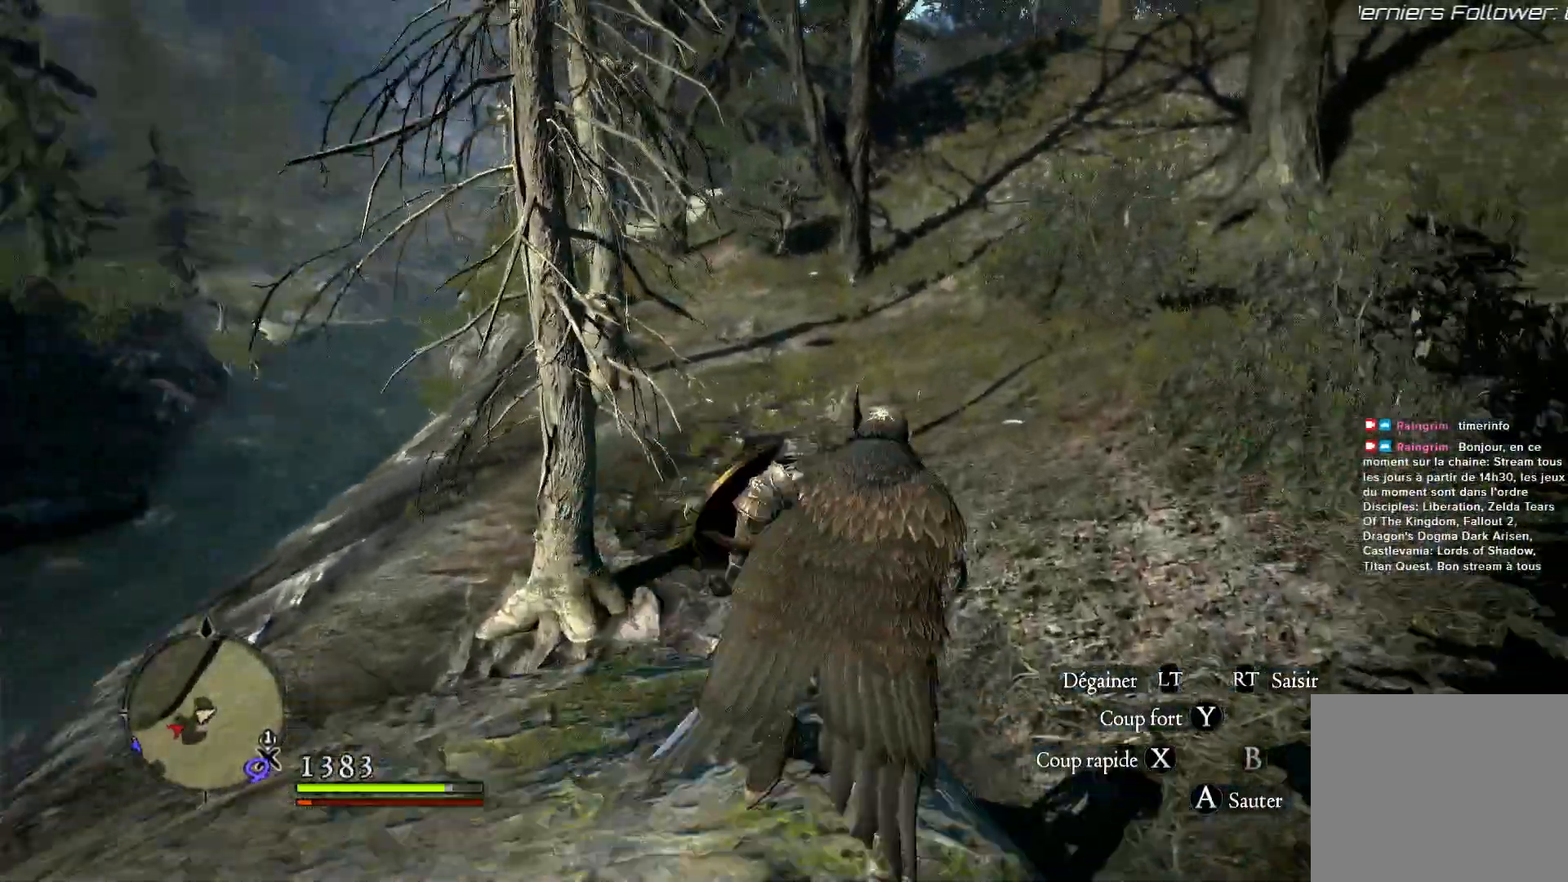
{"dt_ms": 500, "buttons": [], "left_stick": "up", "right_stick": "center", "button_events": []}
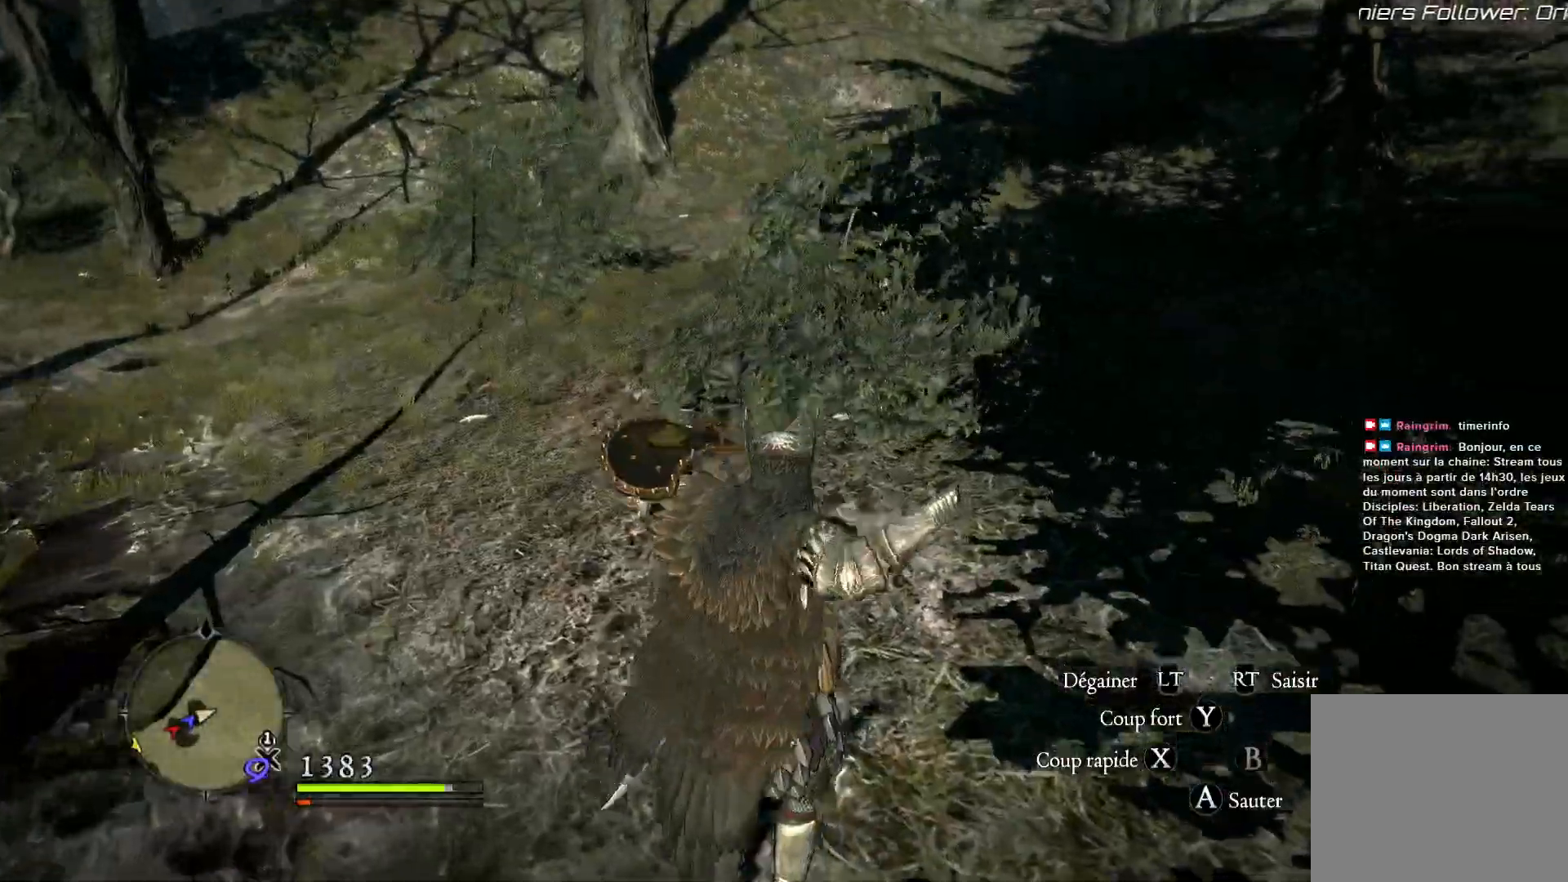
{"dt_ms": 500, "buttons": [], "left_stick": "up-right", "right_stick": "center", "button_events": []}
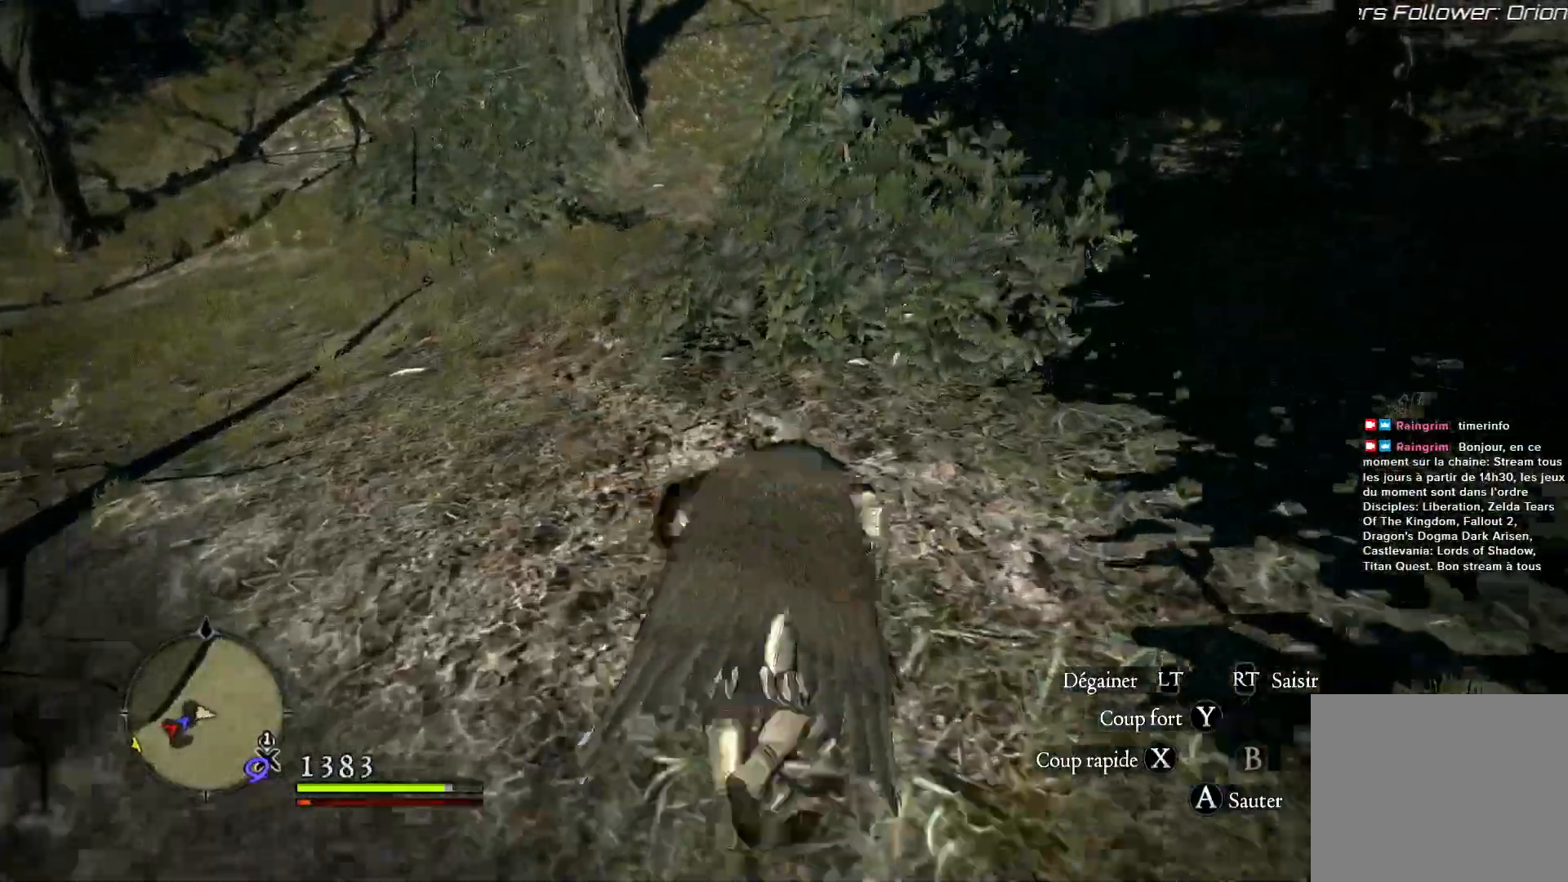
{"dt_ms": 500, "buttons": [], "left_stick": "up-right", "right_stick": "left", "button_events": []}
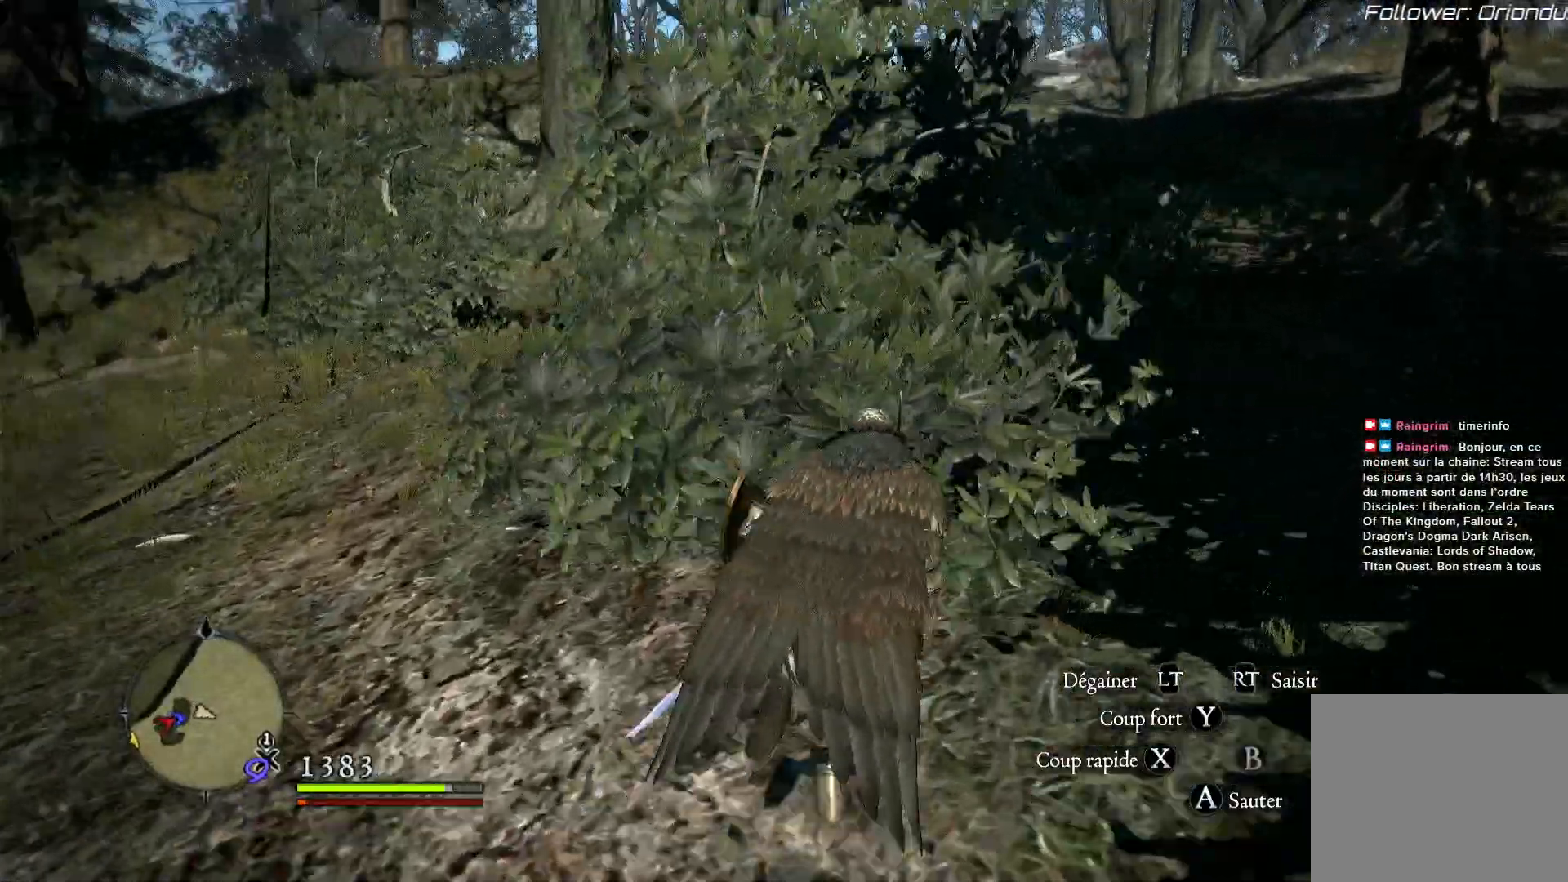
{"dt_ms": 500, "buttons": [], "left_stick": "up-right", "right_stick": "center", "button_events": []}
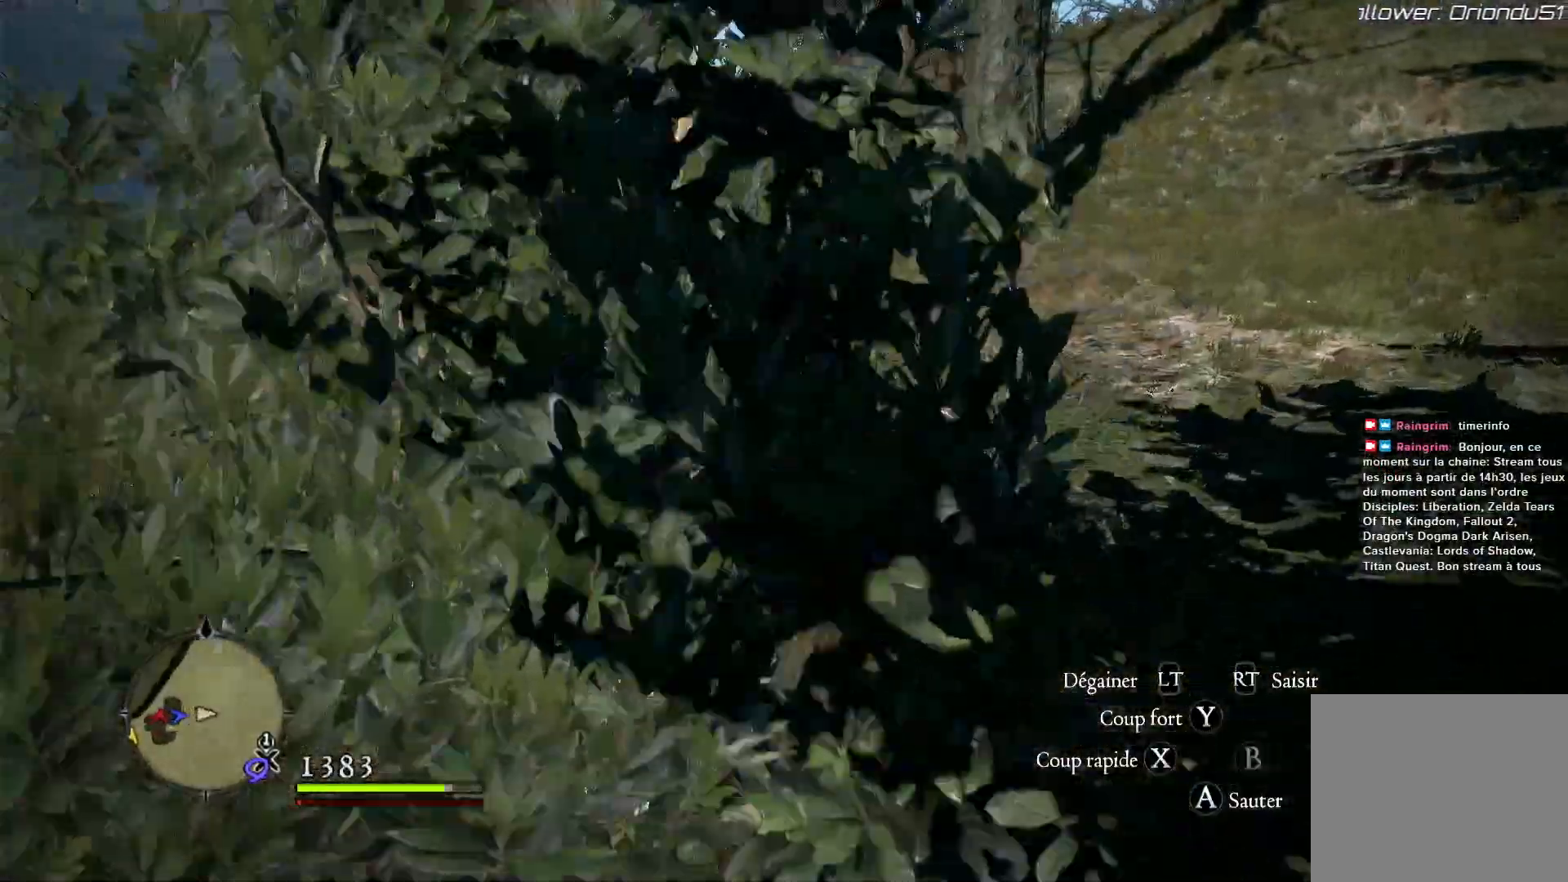
{"dt_ms": 1000, "buttons": [], "left_stick": "up-right", "right_stick": "up", "button_events": []}